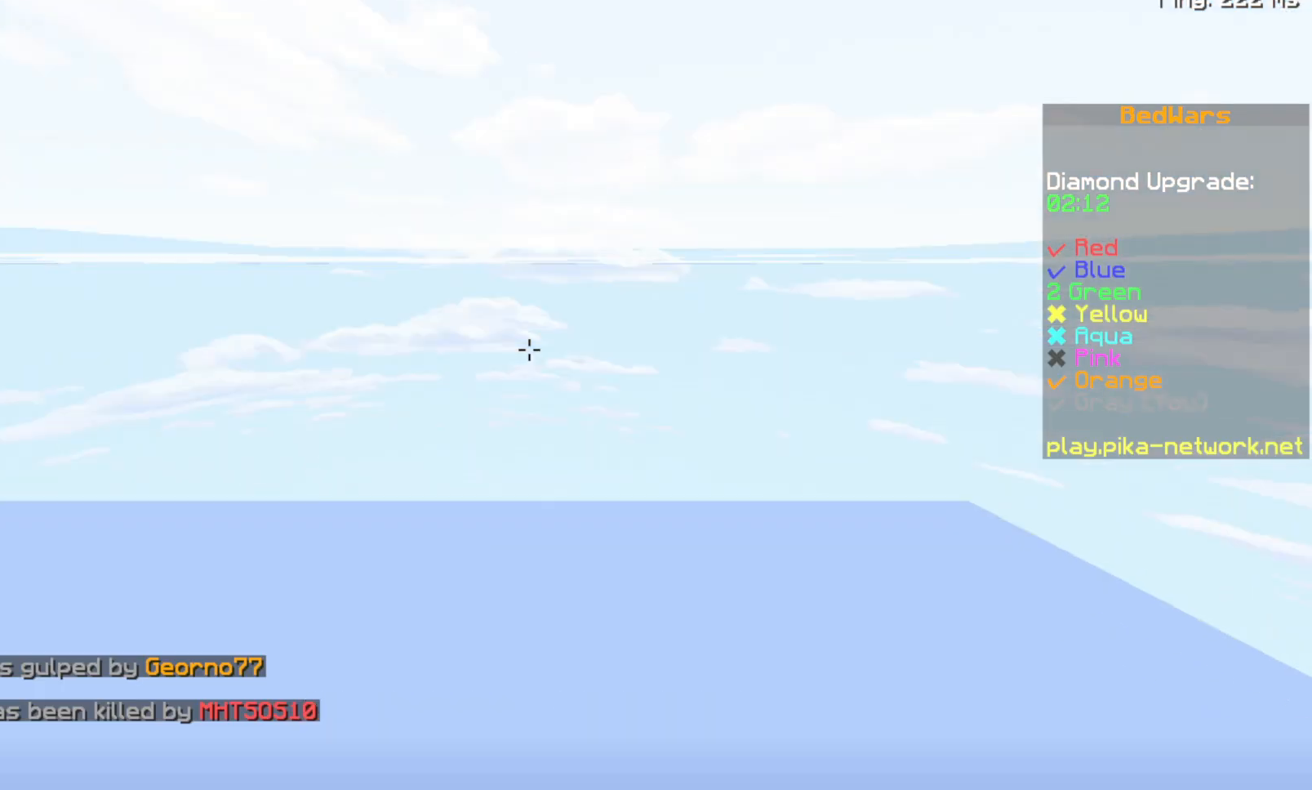
Gameplay with keyboard; each line is a JSON object with the keys held at the frame after it. "events" lists presses ("down") and releases ("up") of "a", "d", "s", "space" and "w" between this image and that frame as [ms after this image, input, new state], when the widget could be followed in between. No other keys are recorded. Mouse input is not recorded.
{"keys": [], "events": []}
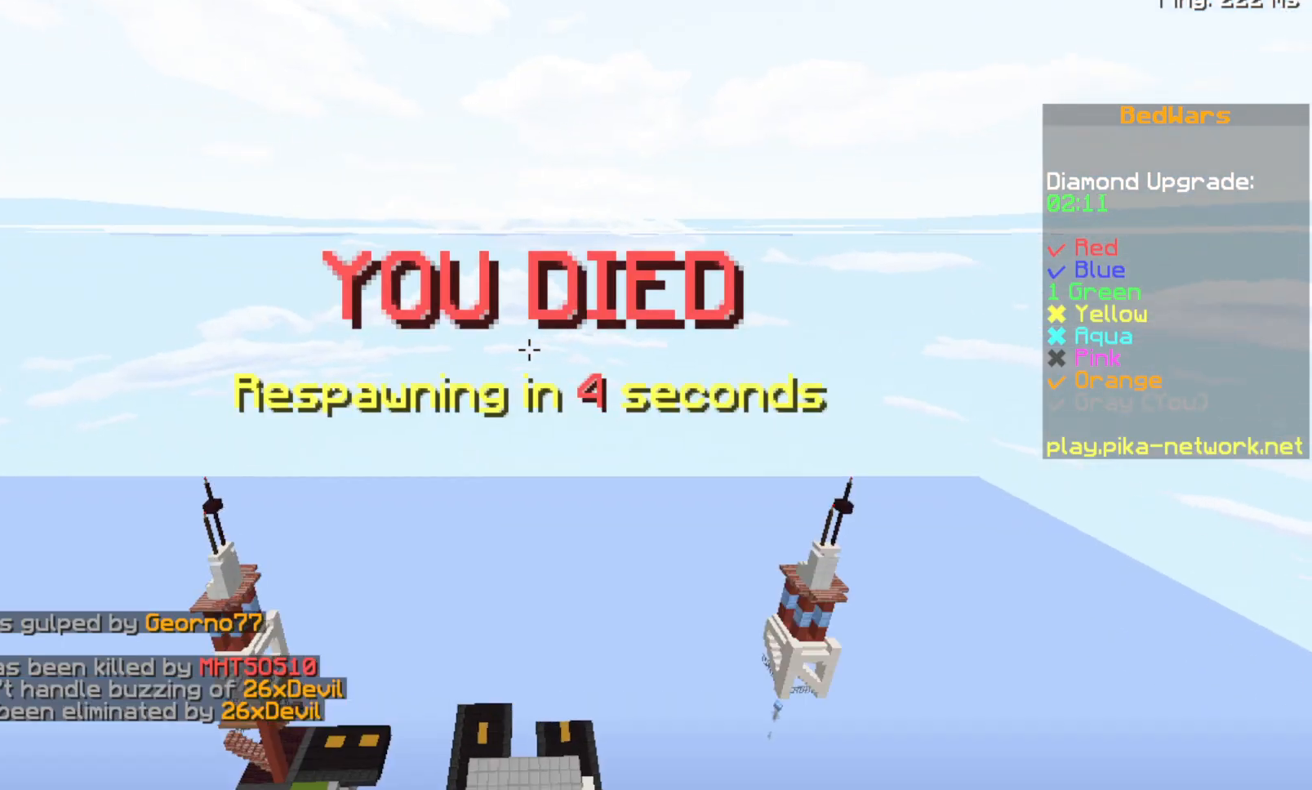
{"keys": [], "events": [[33, "s", "down"], [300, "s", "up"]]}
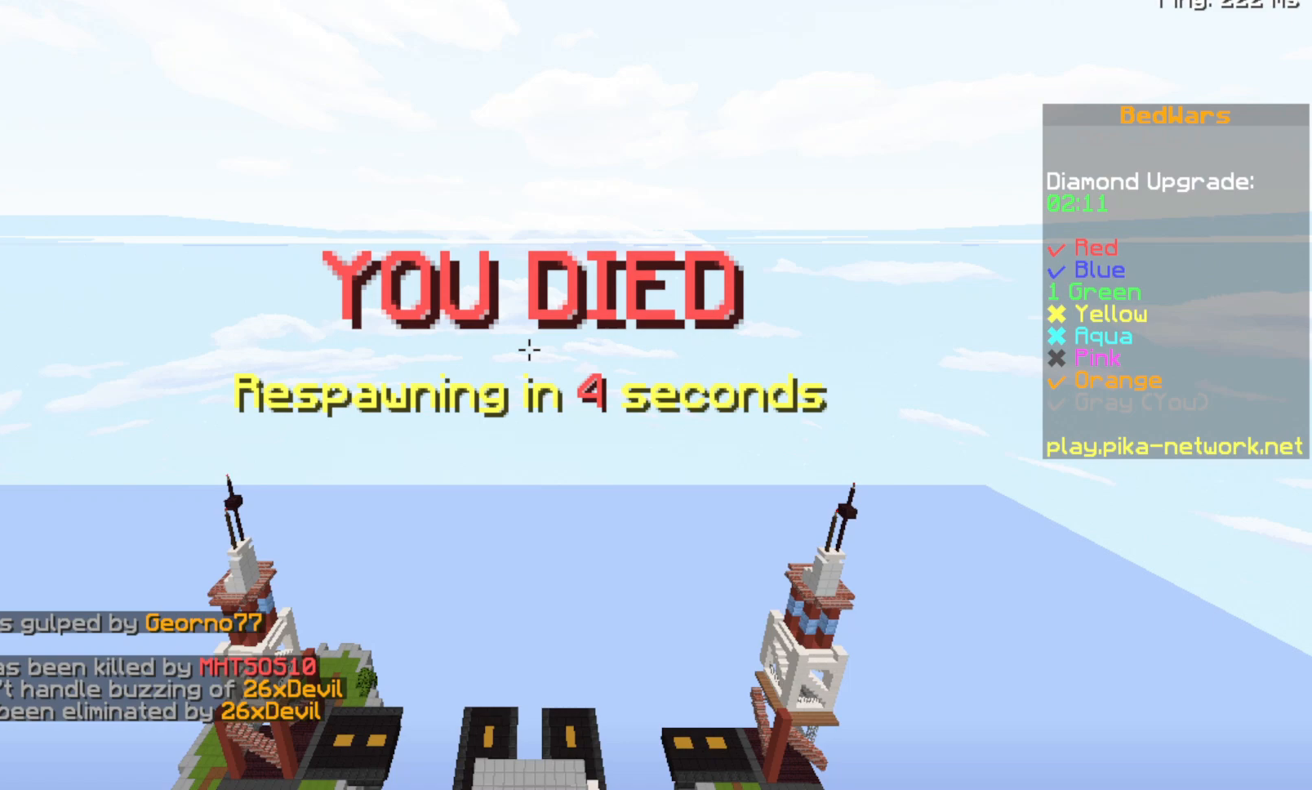
{"keys": [], "events": []}
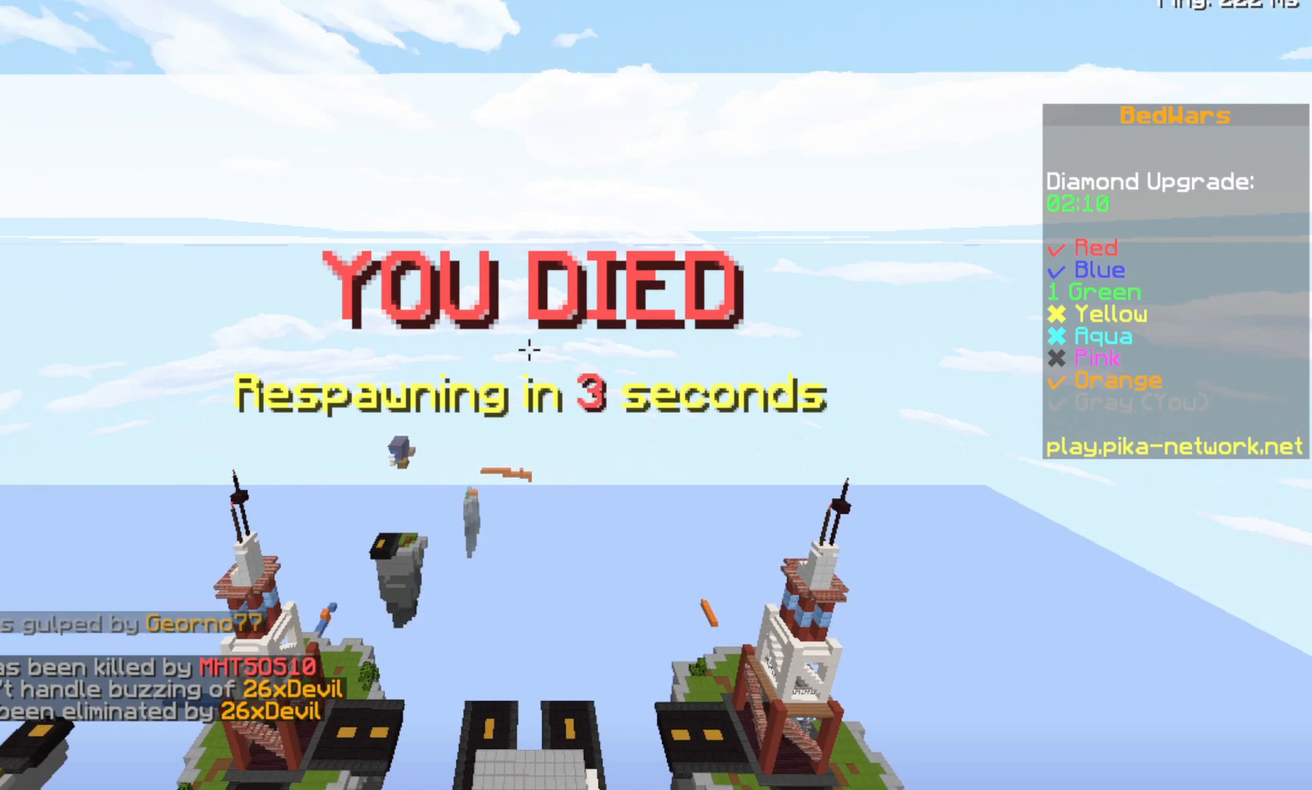
{"keys": [], "events": []}
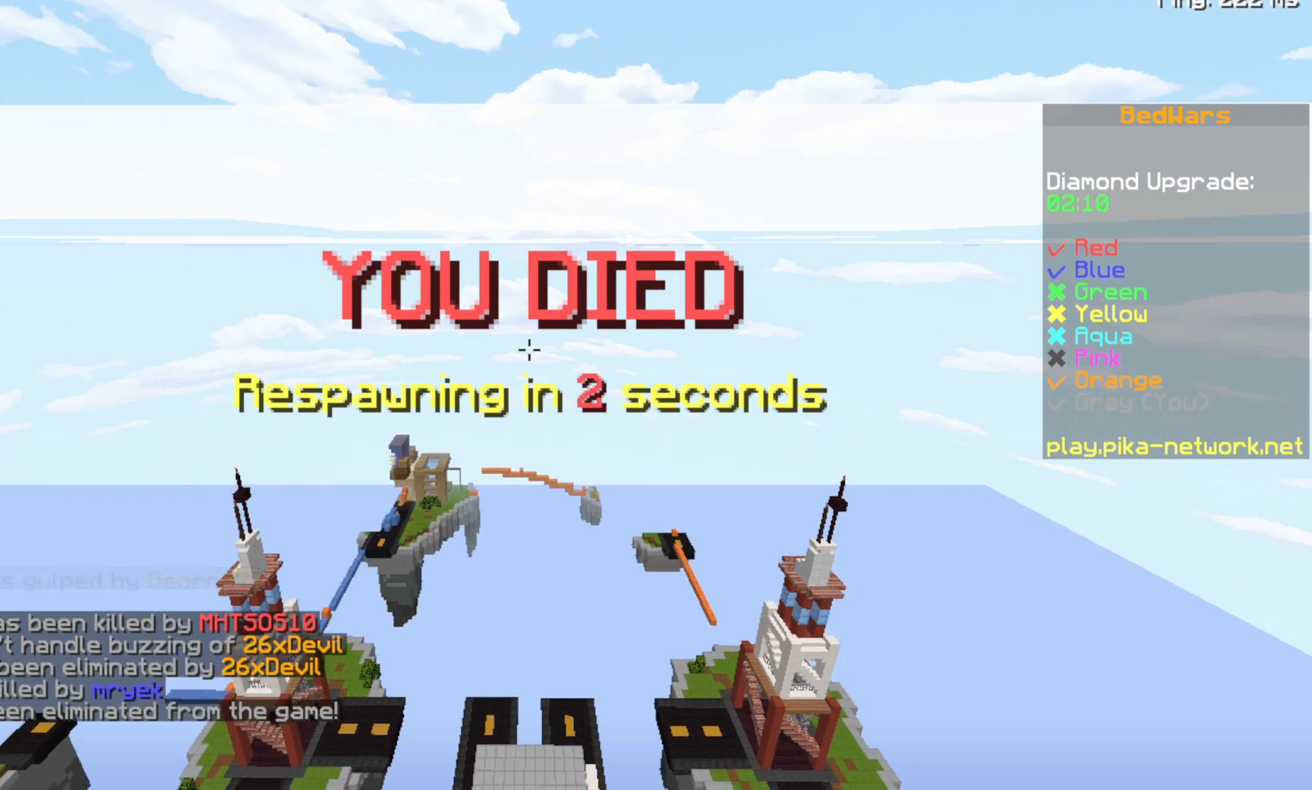
{"keys": [], "events": []}
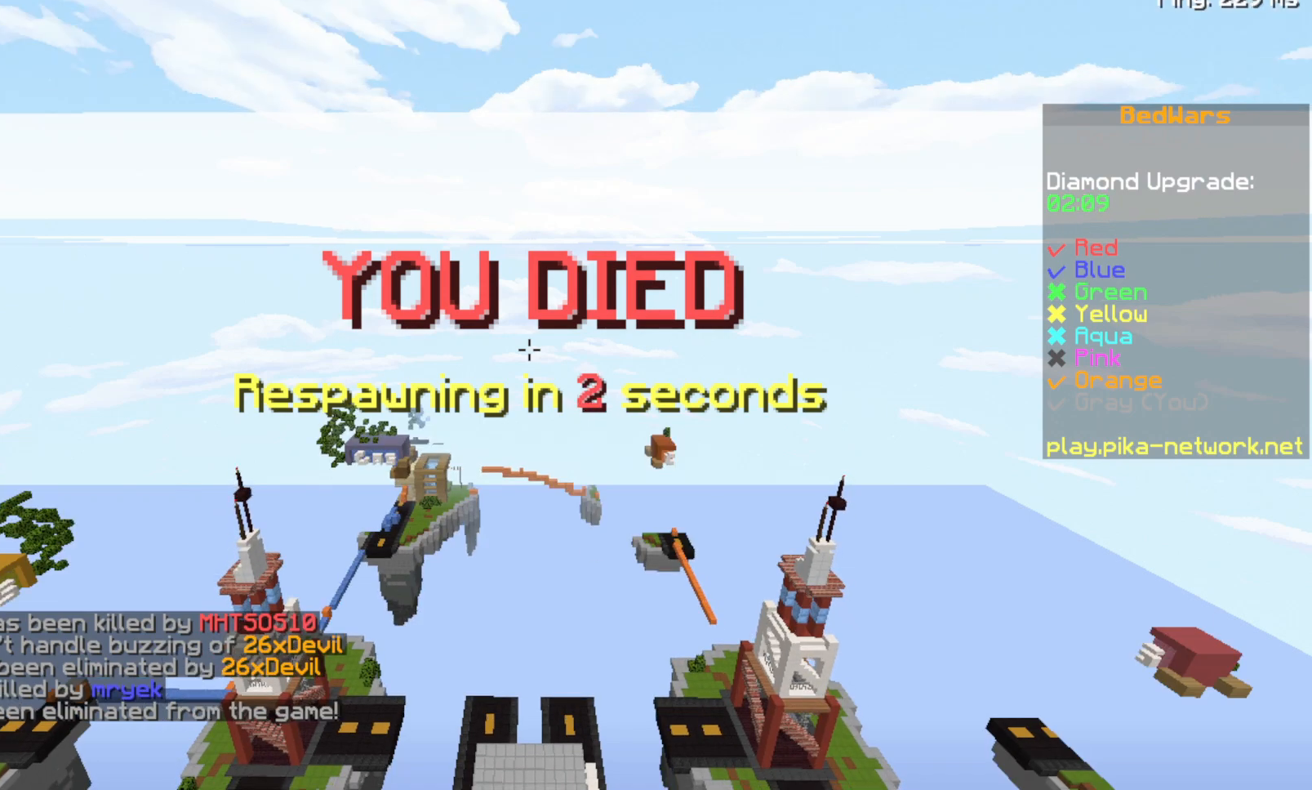
{"keys": [], "events": []}
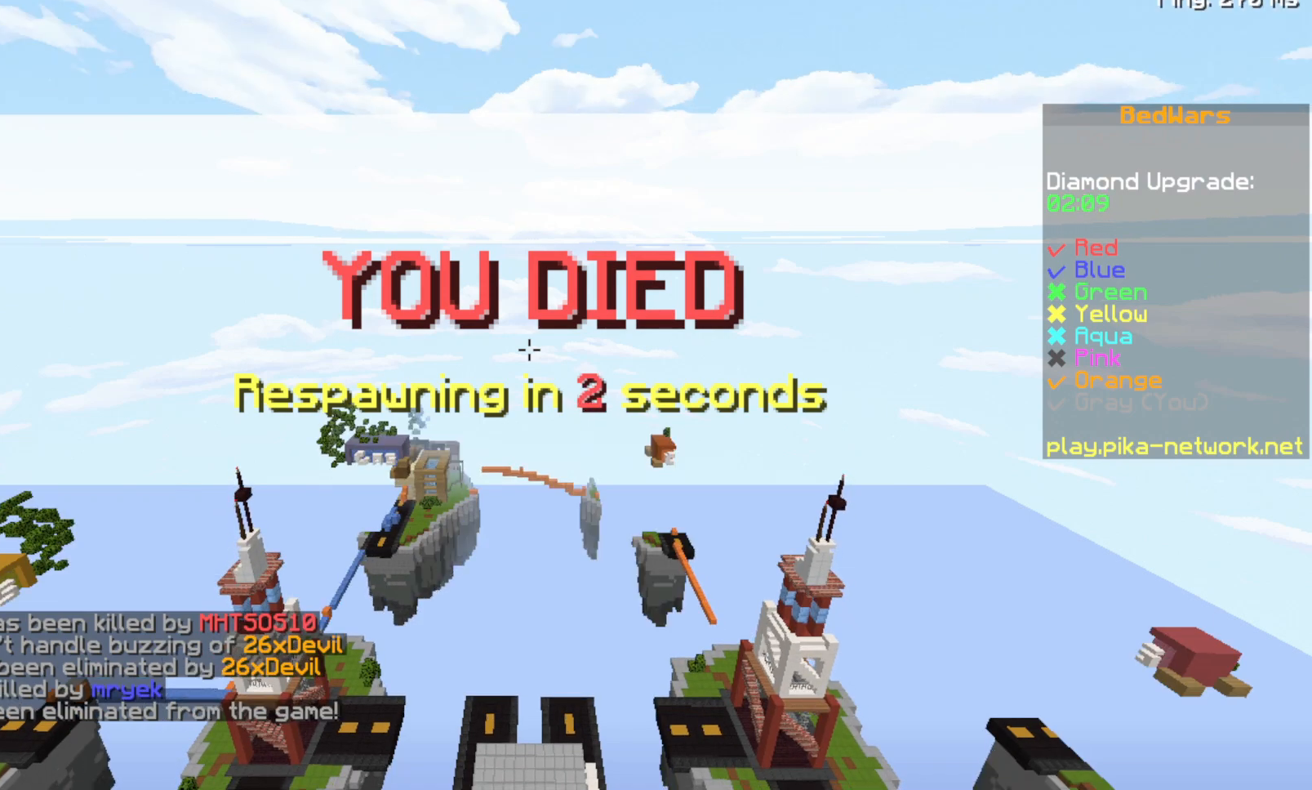
{"keys": [], "events": []}
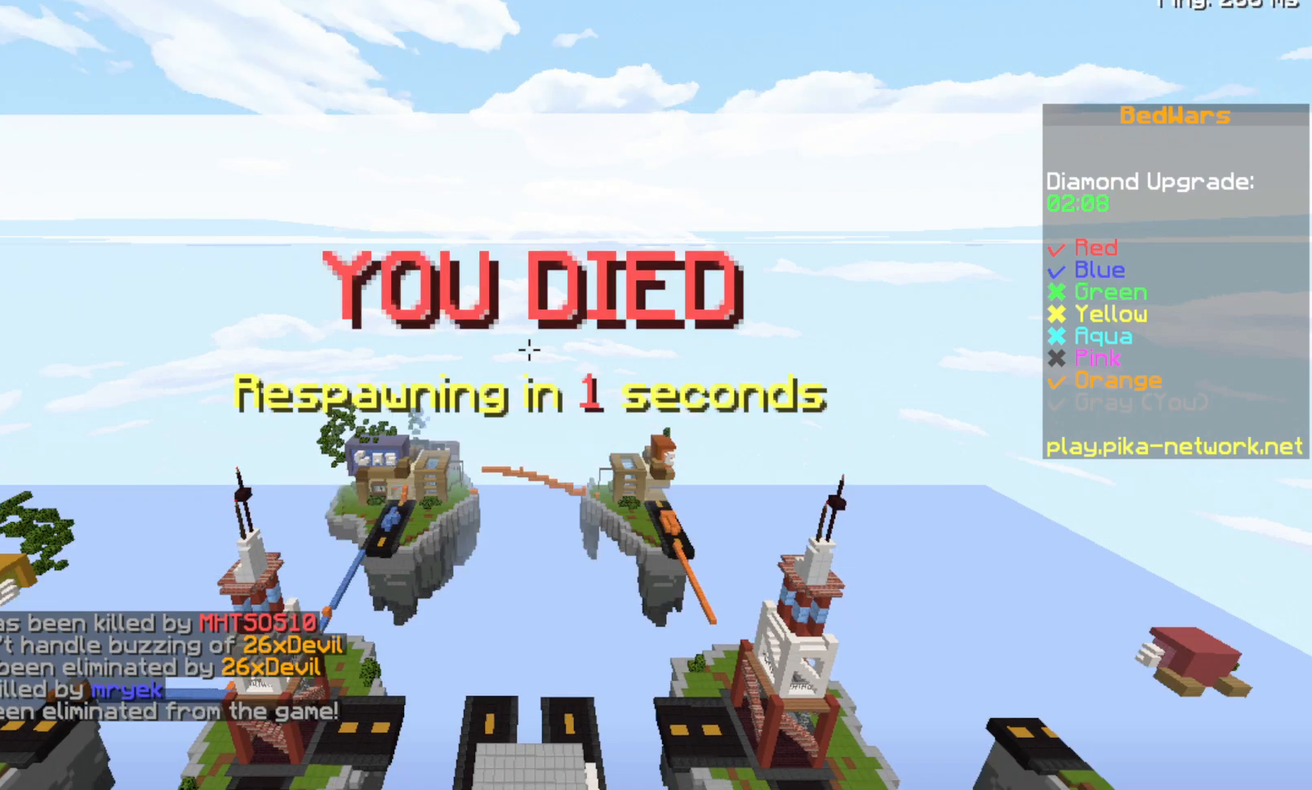
{"keys": [], "events": []}
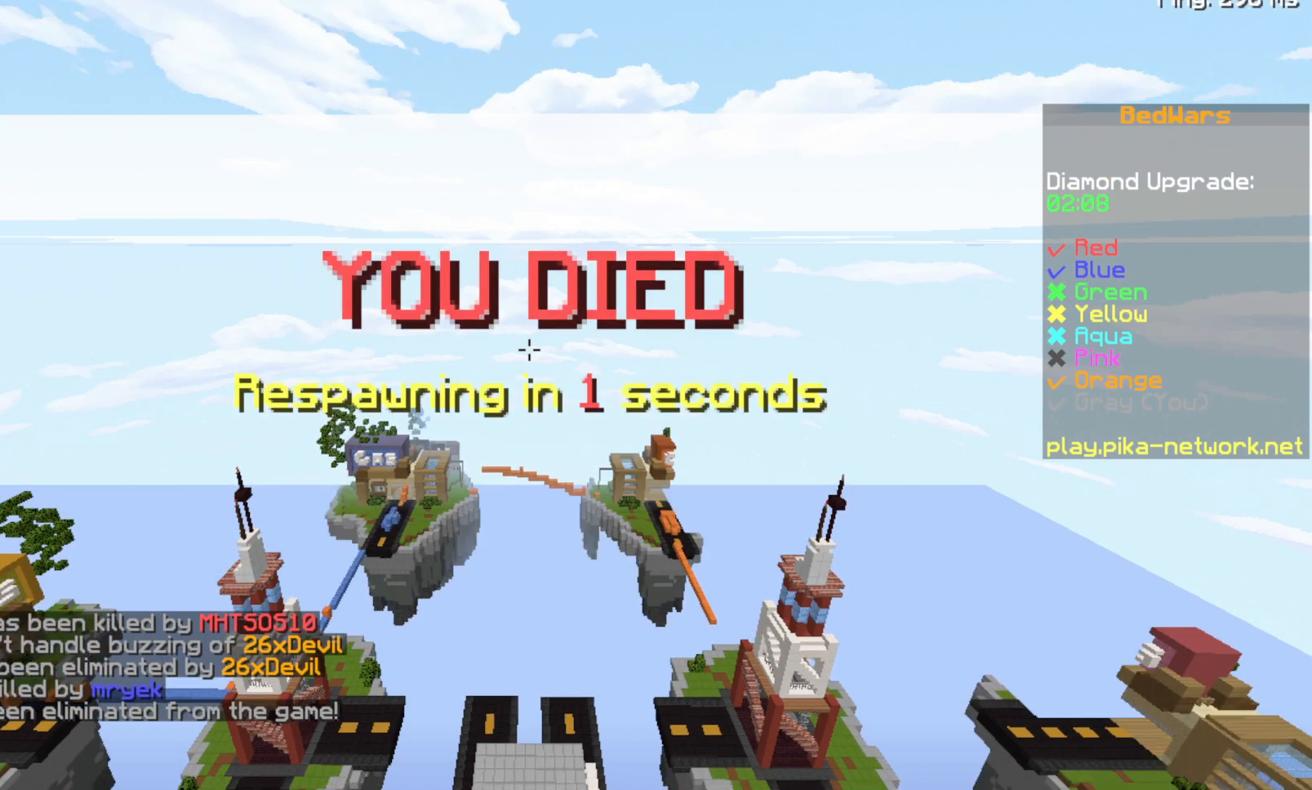
{"keys": [], "events": [[333, "s", "down"], [467, "s", "up"]]}
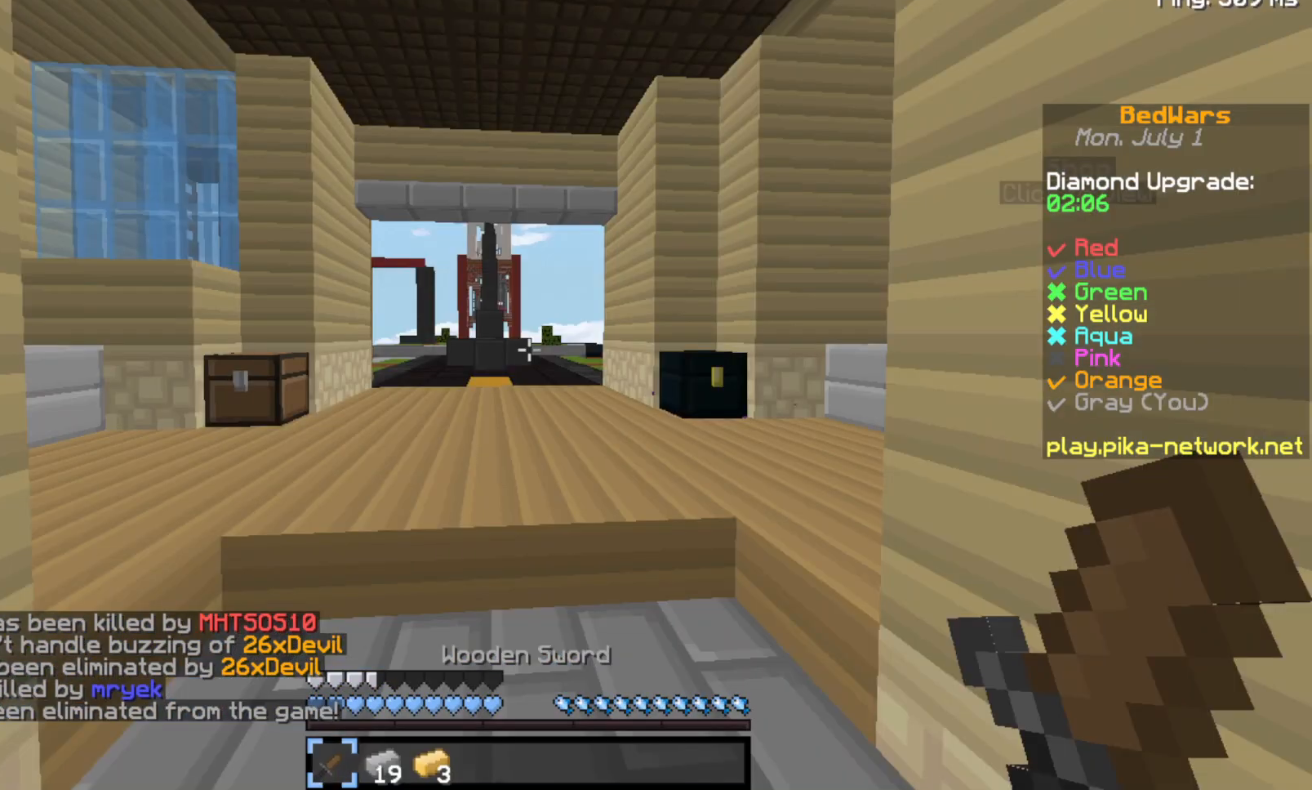
{"keys": ["w"], "events": [[133, "w", "down"]]}
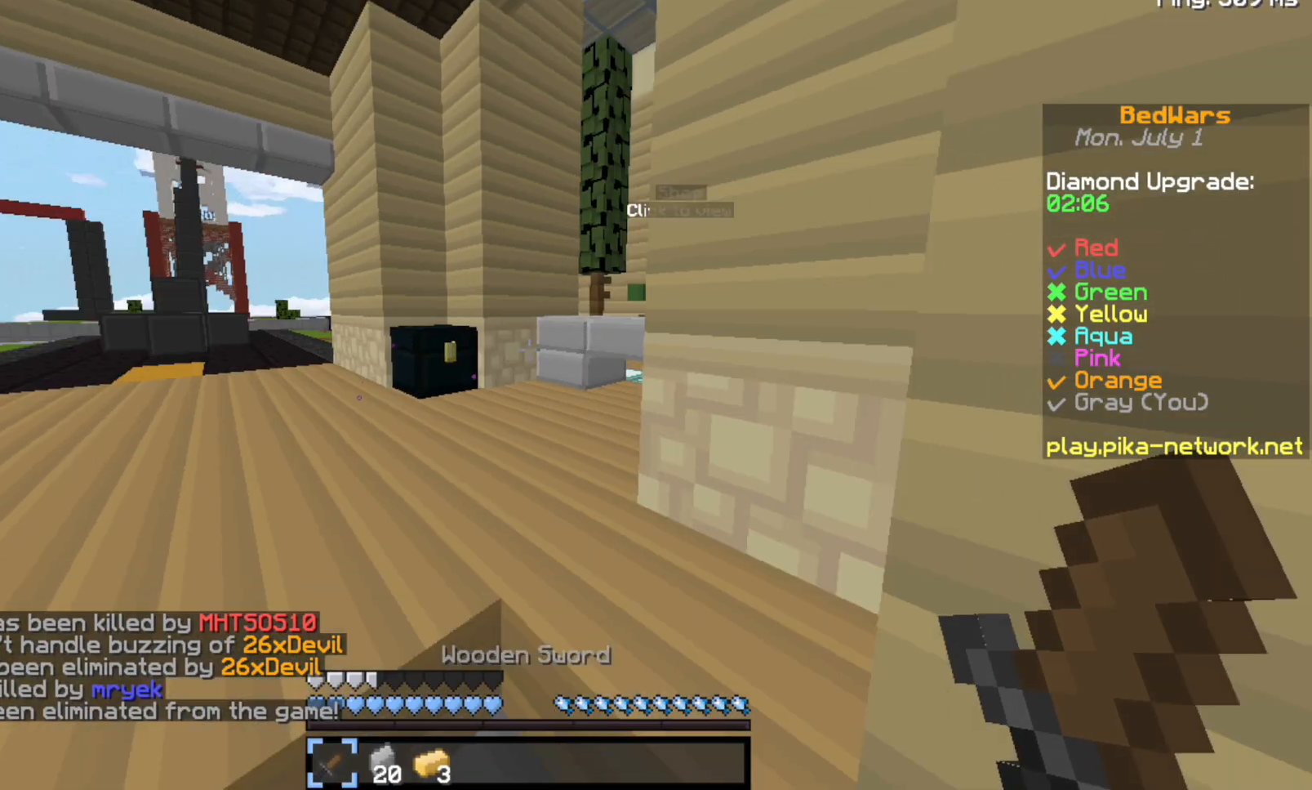
{"keys": ["w"], "events": []}
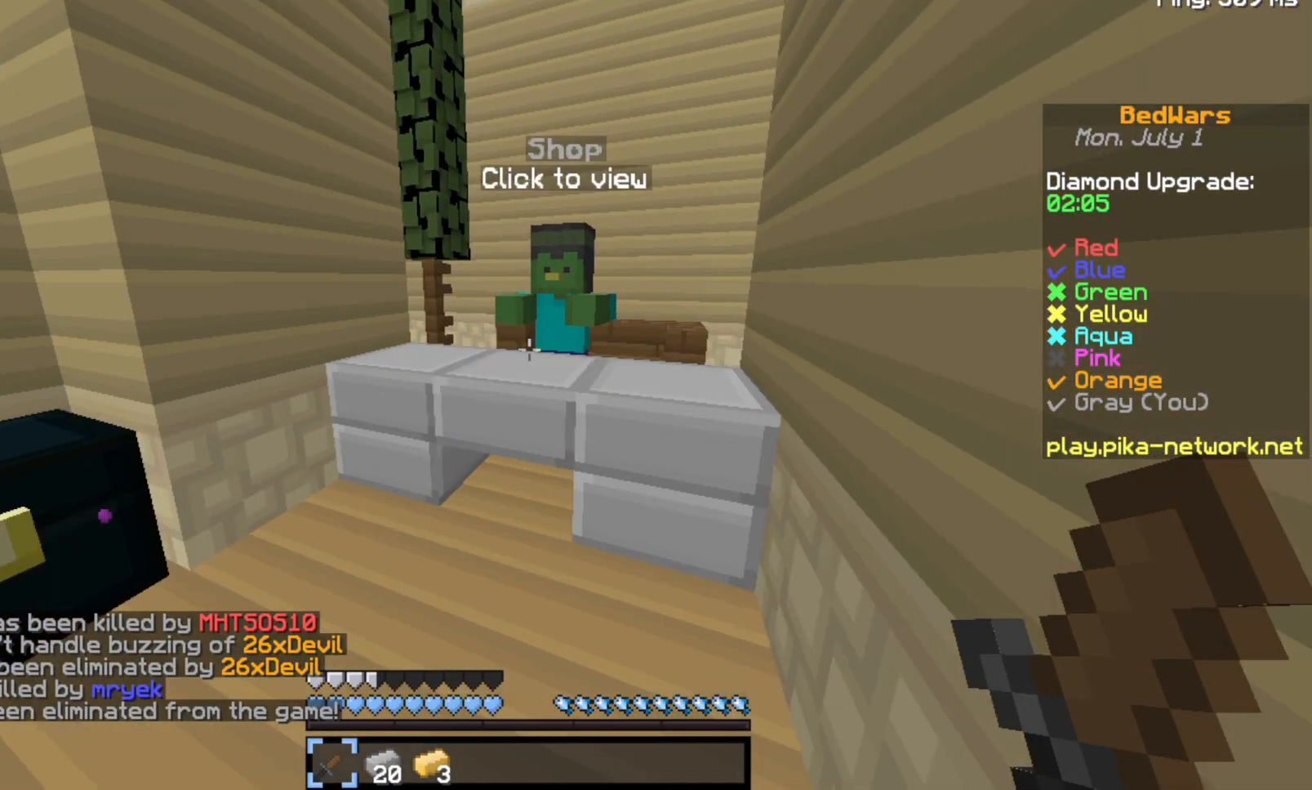
{"keys": [], "events": [[133, "w", "up"]]}
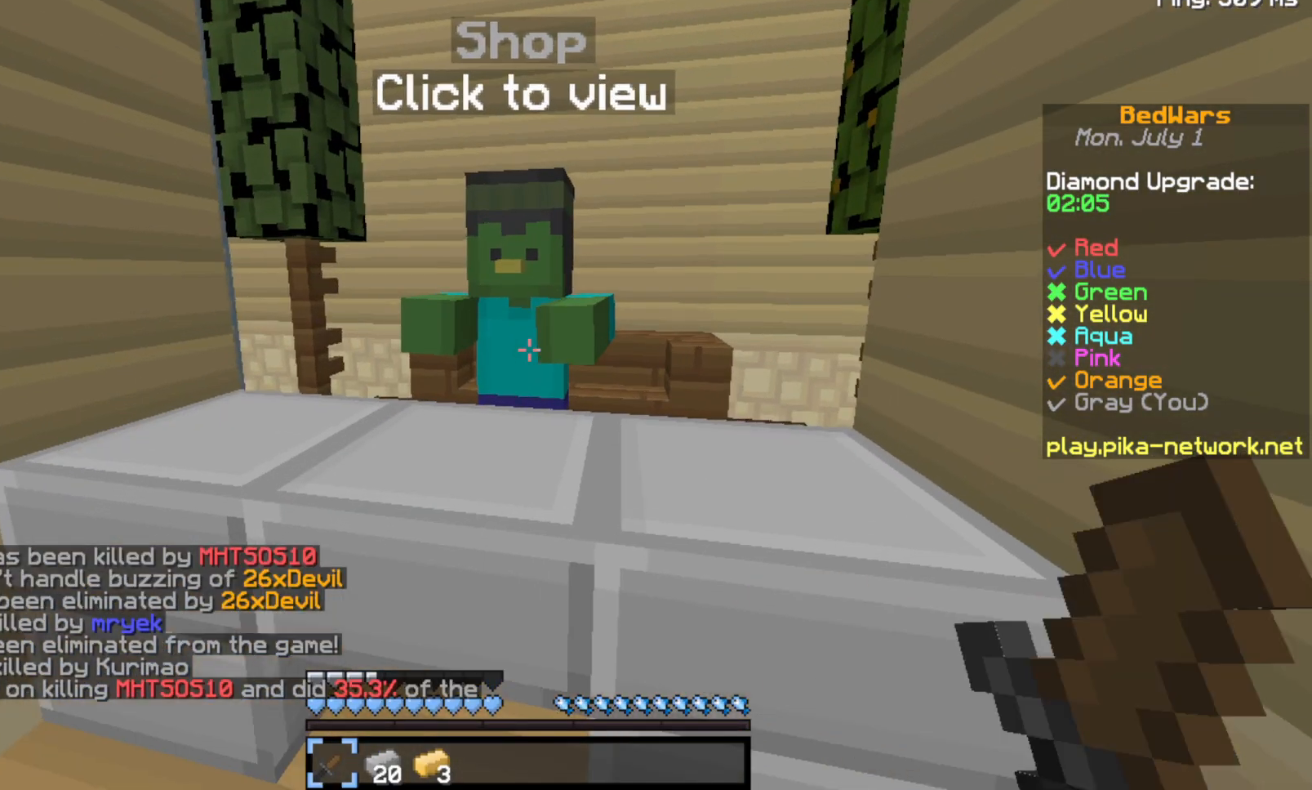
{"keys": [], "events": []}
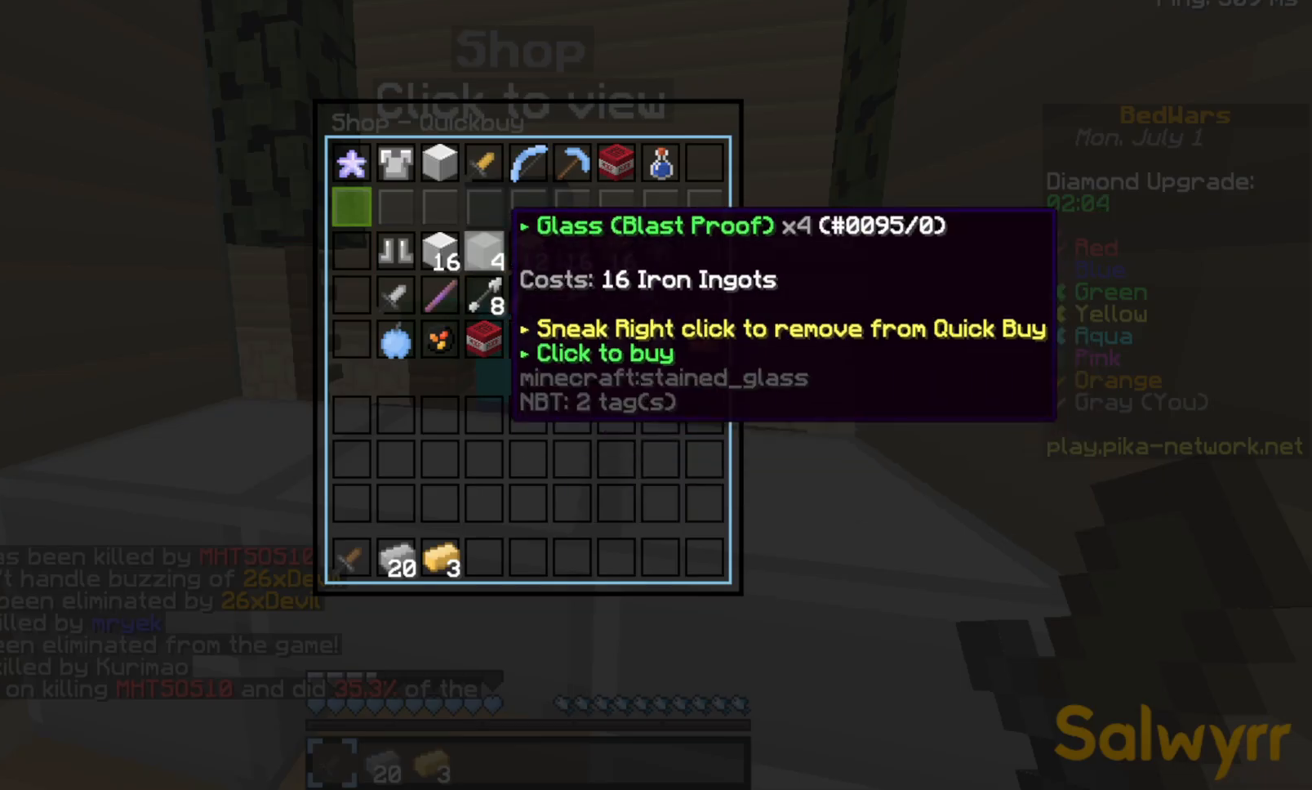
{"keys": [], "events": []}
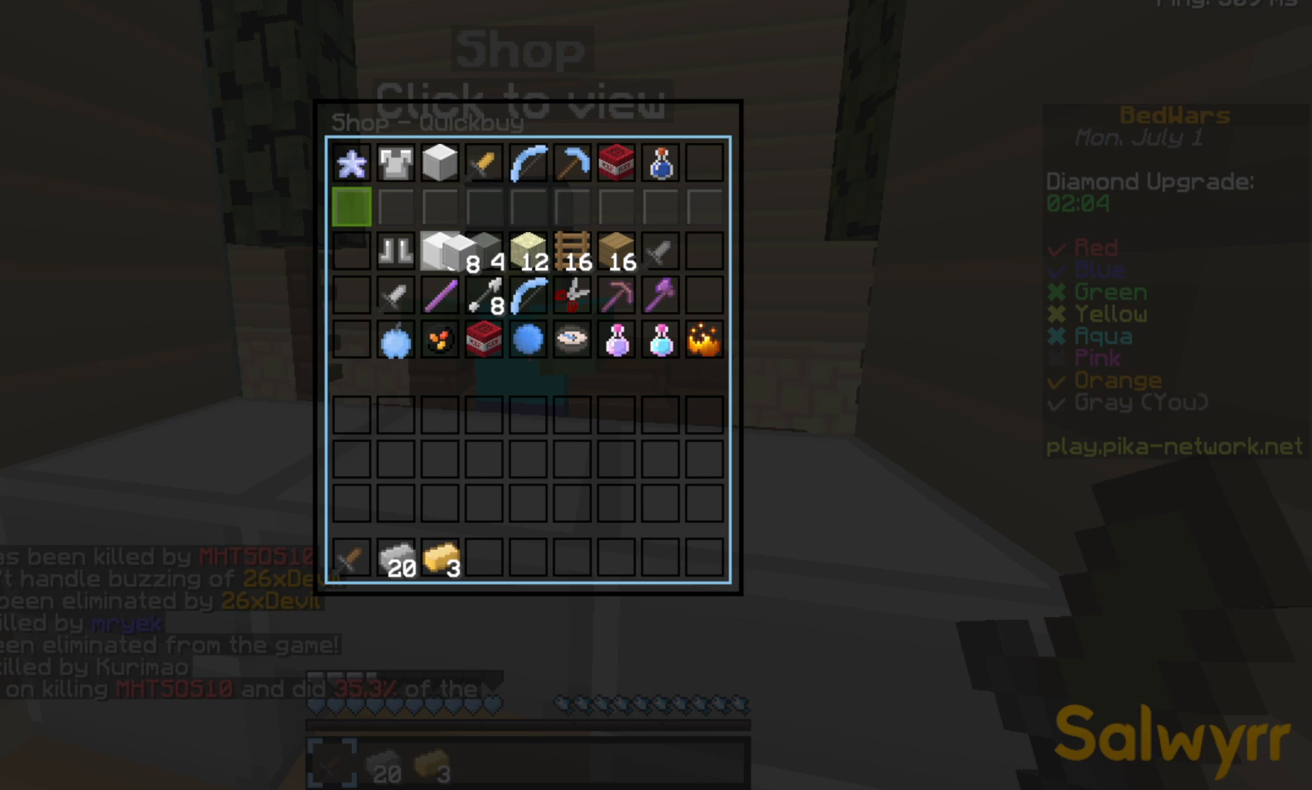
{"keys": [], "events": []}
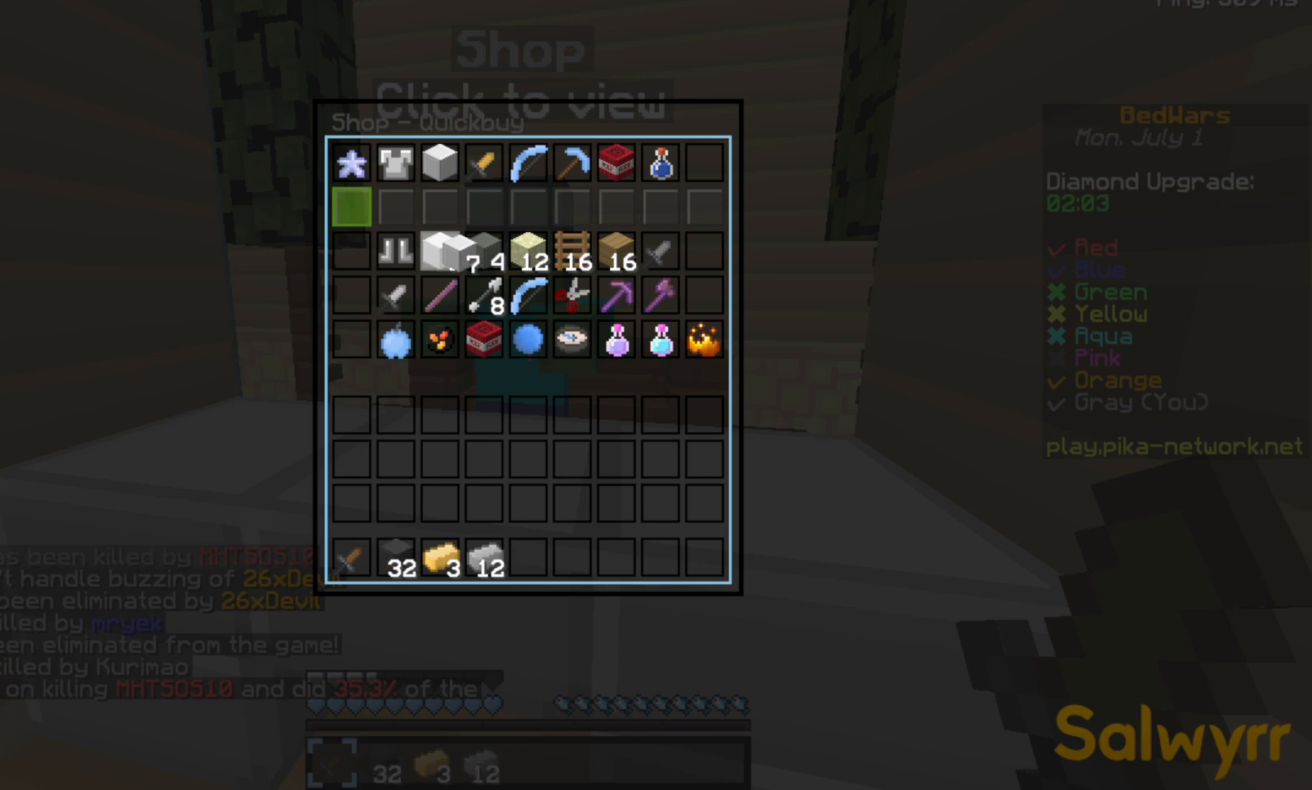
{"keys": [], "events": []}
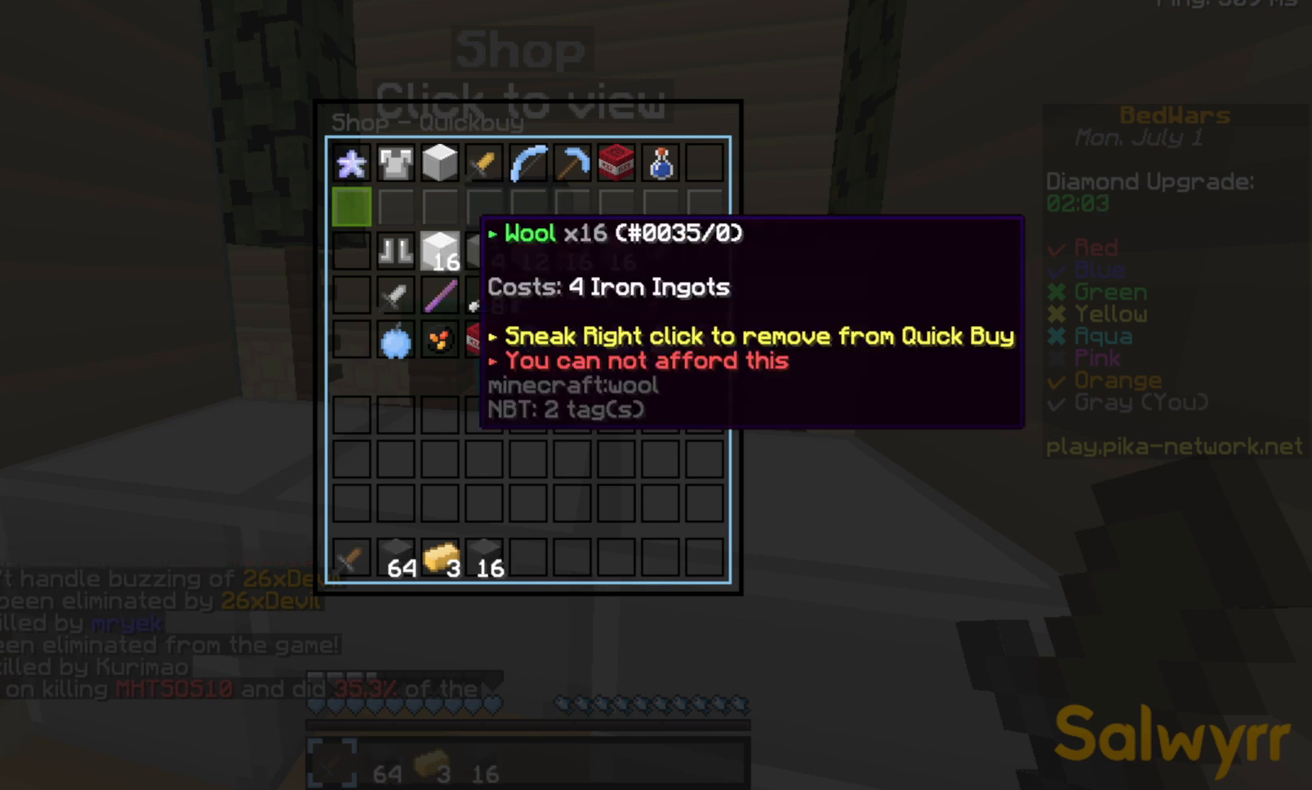
{"keys": [], "events": []}
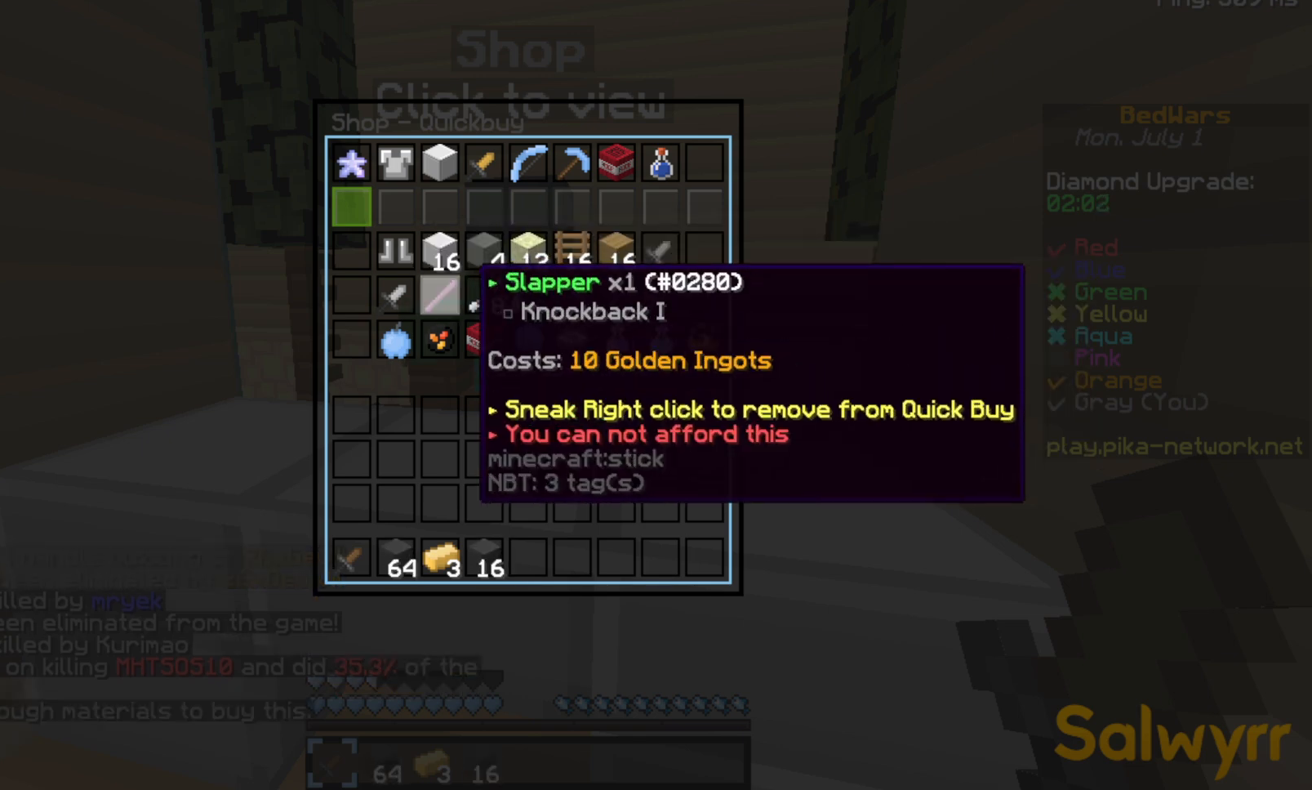
{"keys": [], "events": []}
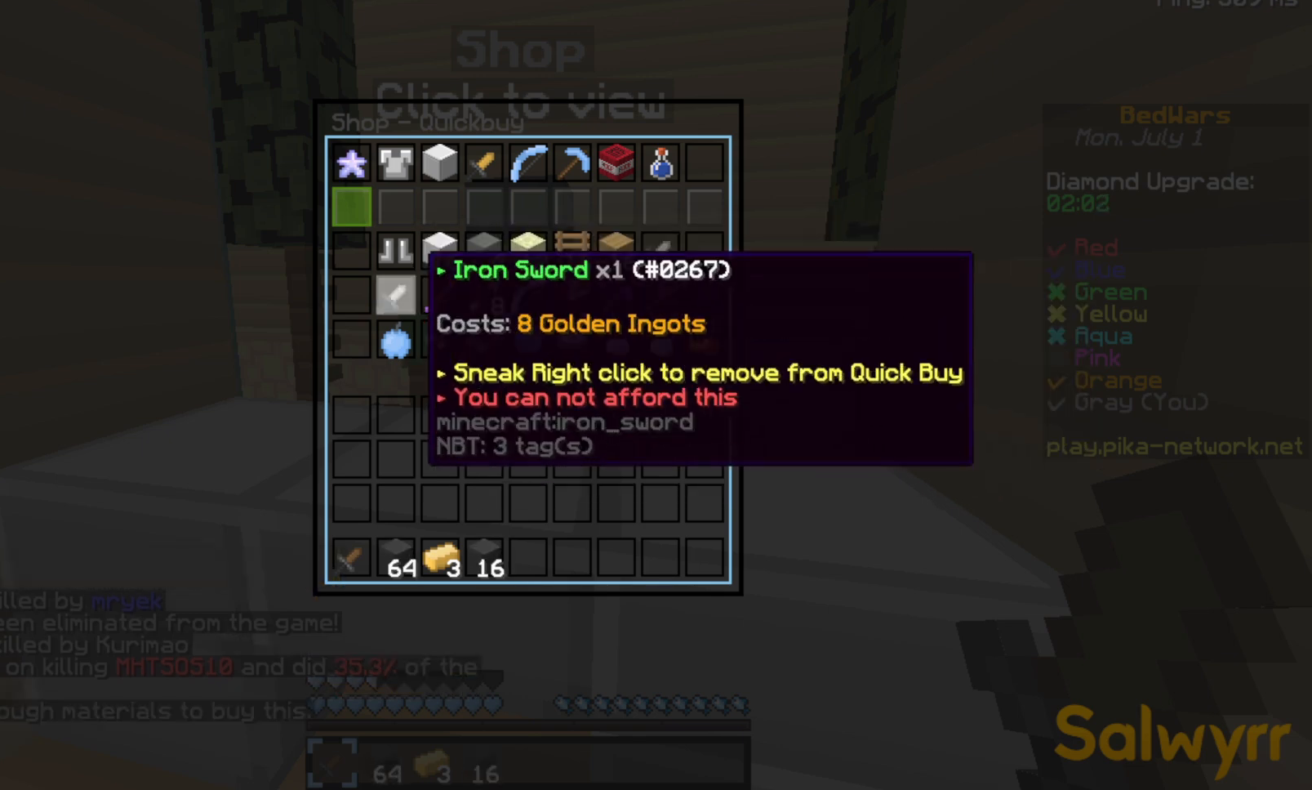
{"keys": ["w"], "events": [[433, "w", "down"]]}
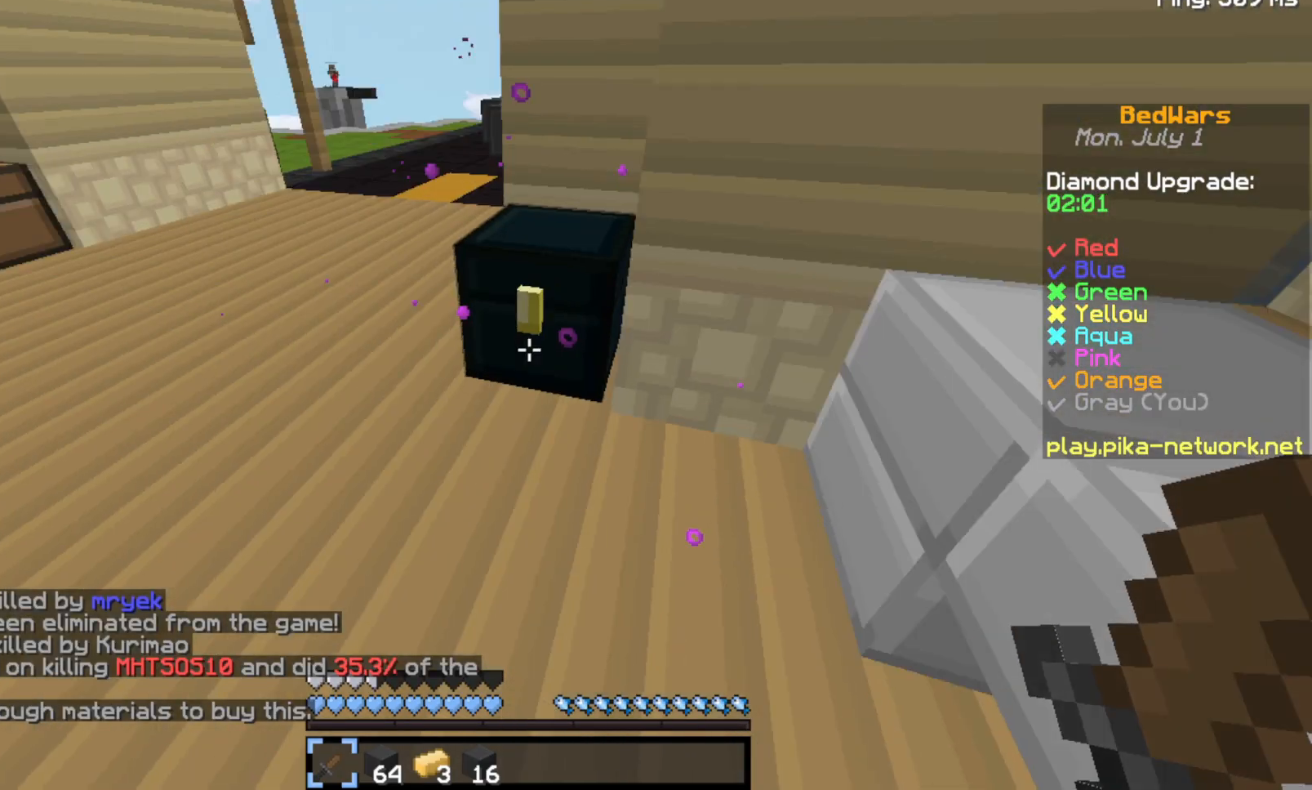
{"keys": ["w"], "events": [[33, "w", "up"], [433, "w", "down"]]}
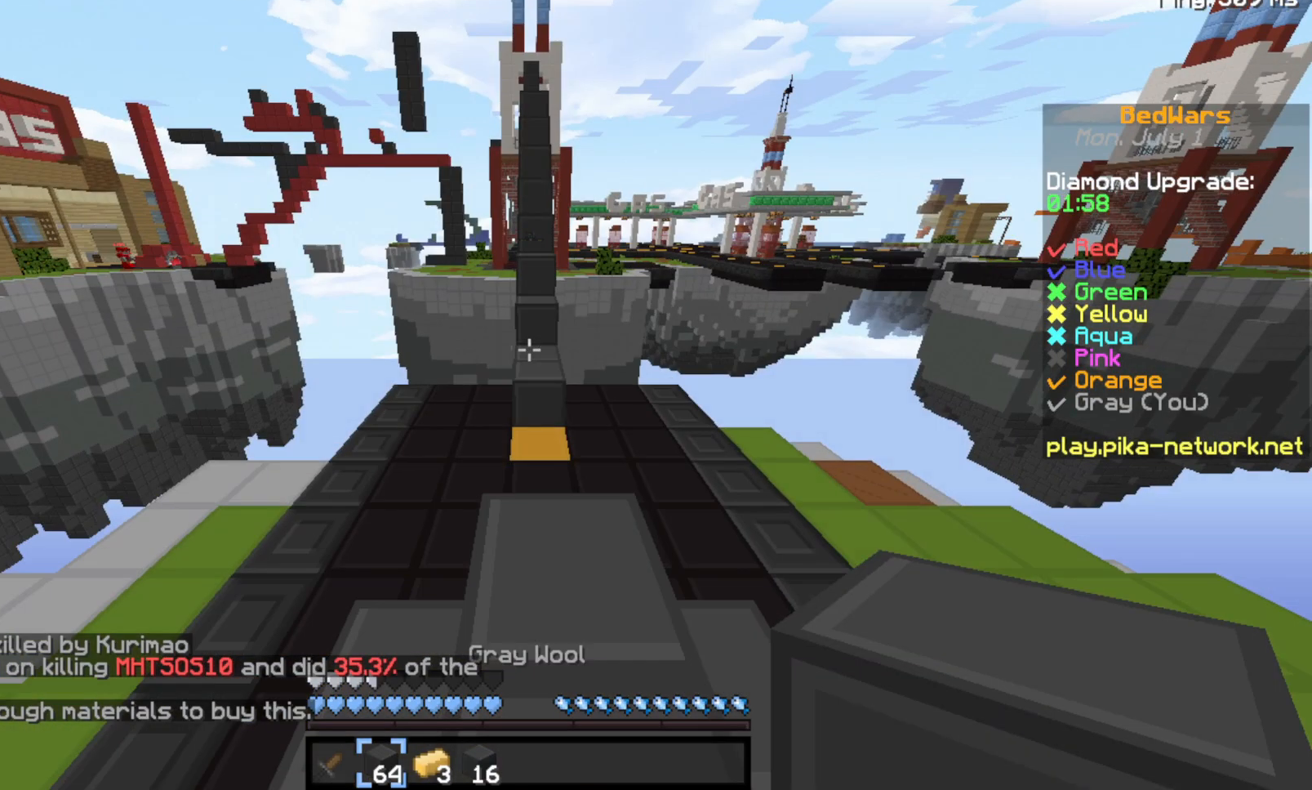
{"keys": ["space", "w"], "events": [[500, "space", "down"]]}
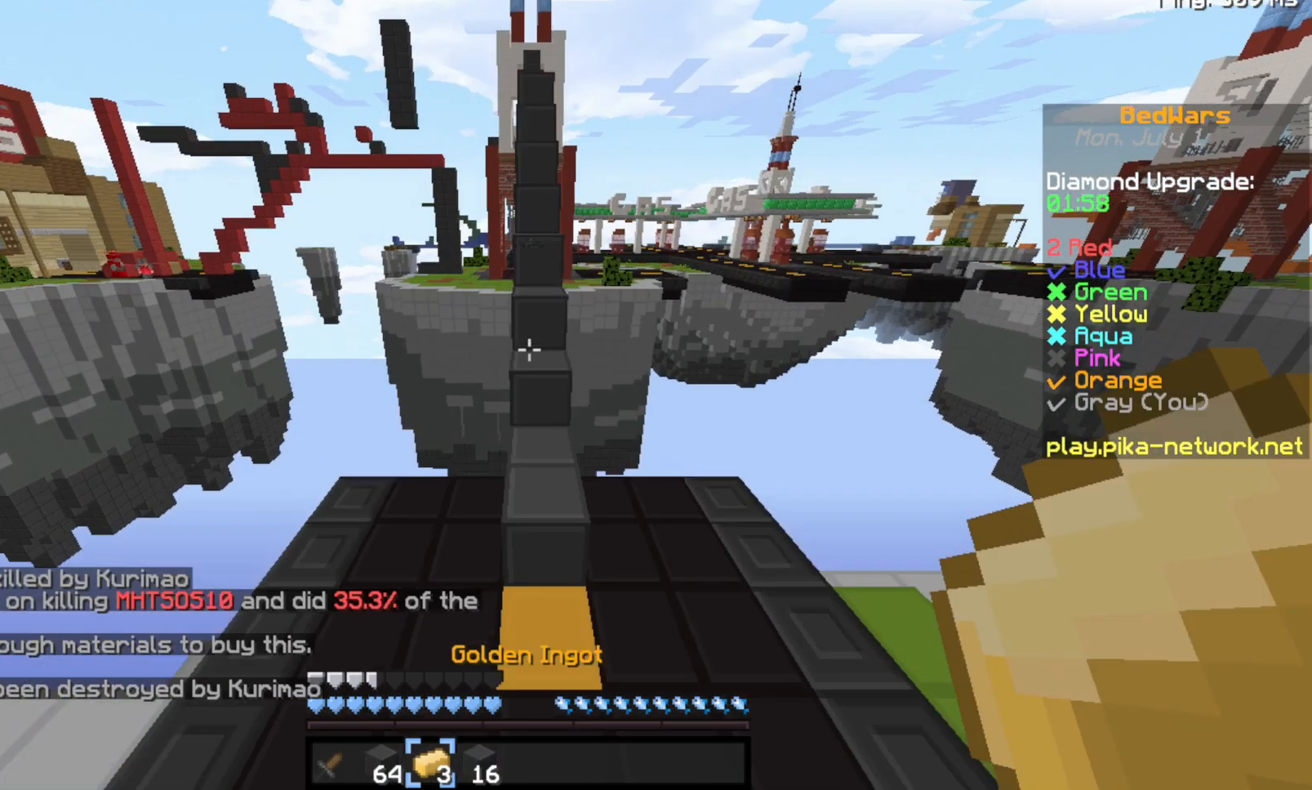
{"keys": ["space", "w"], "events": []}
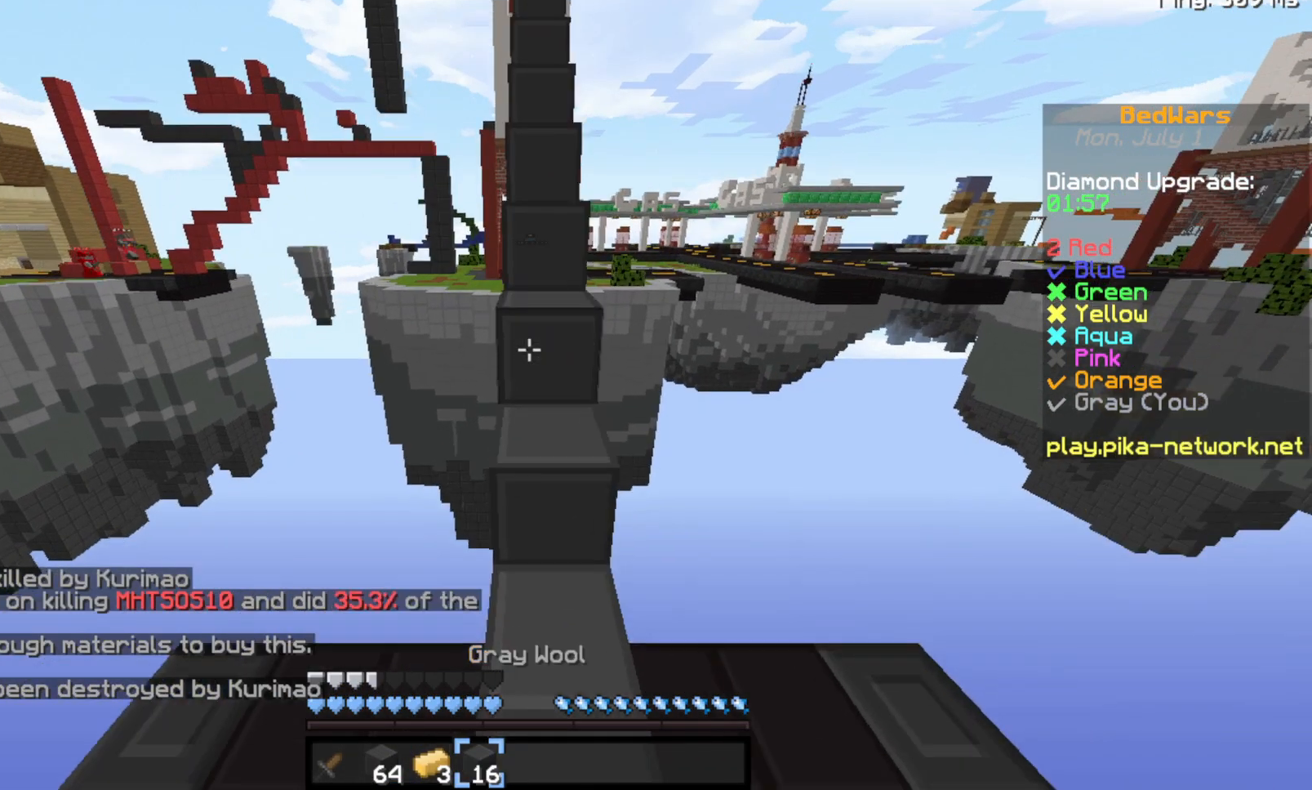
{"keys": ["space", "w"], "events": []}
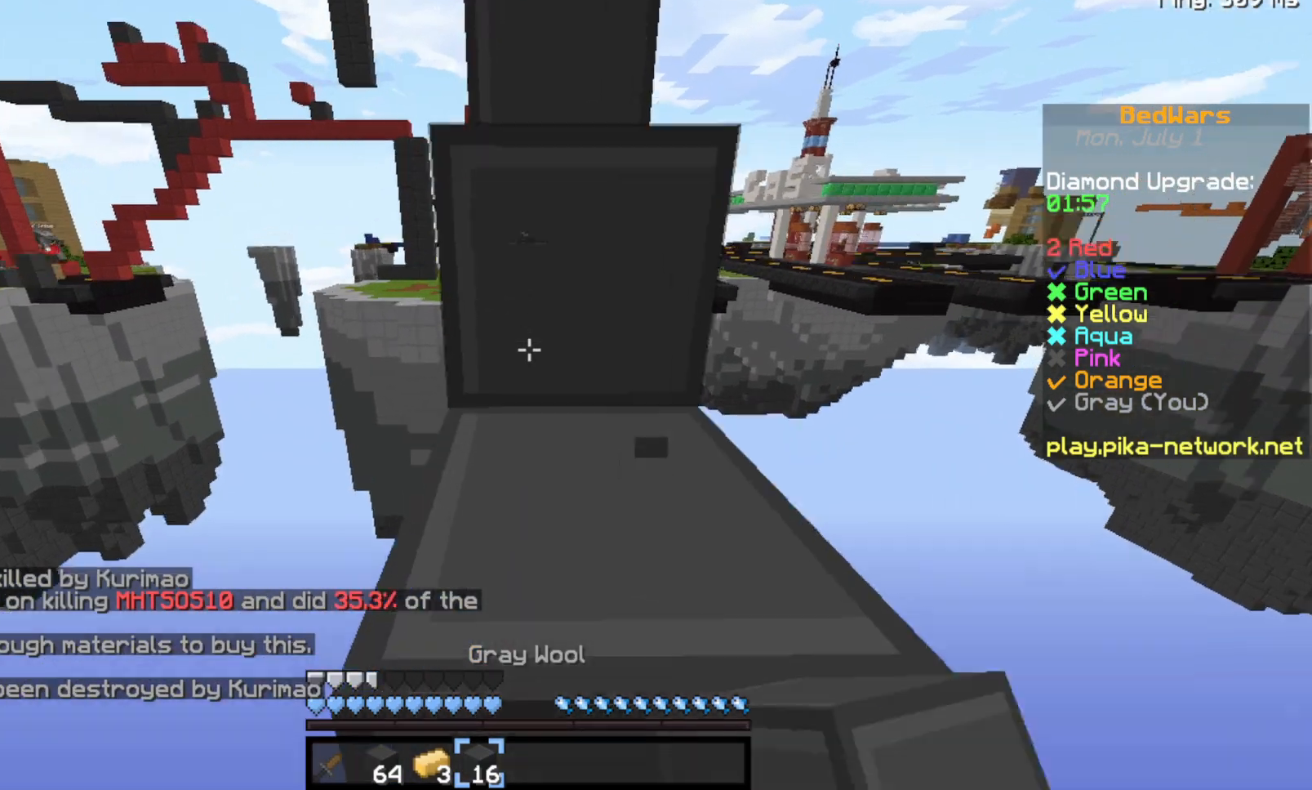
{"keys": ["space", "w"], "events": []}
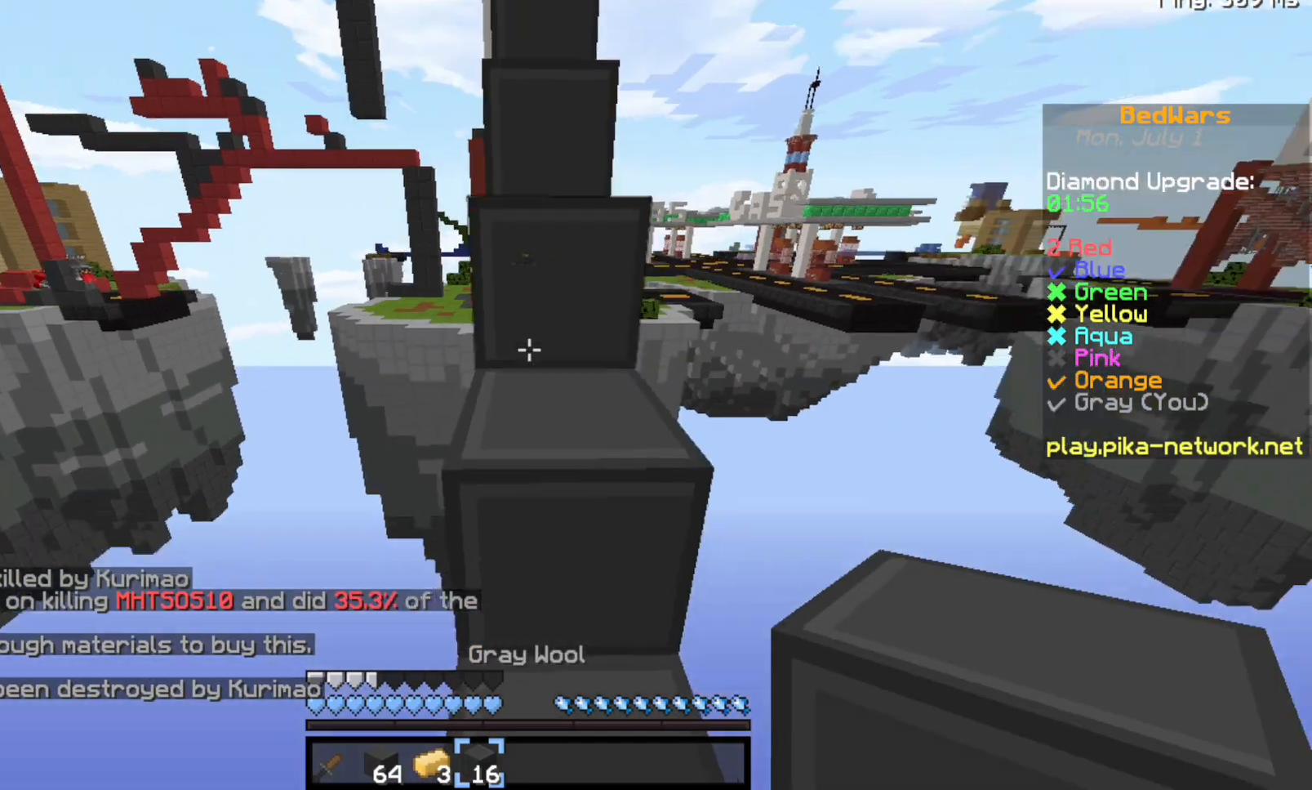
{"keys": ["space", "w"], "events": []}
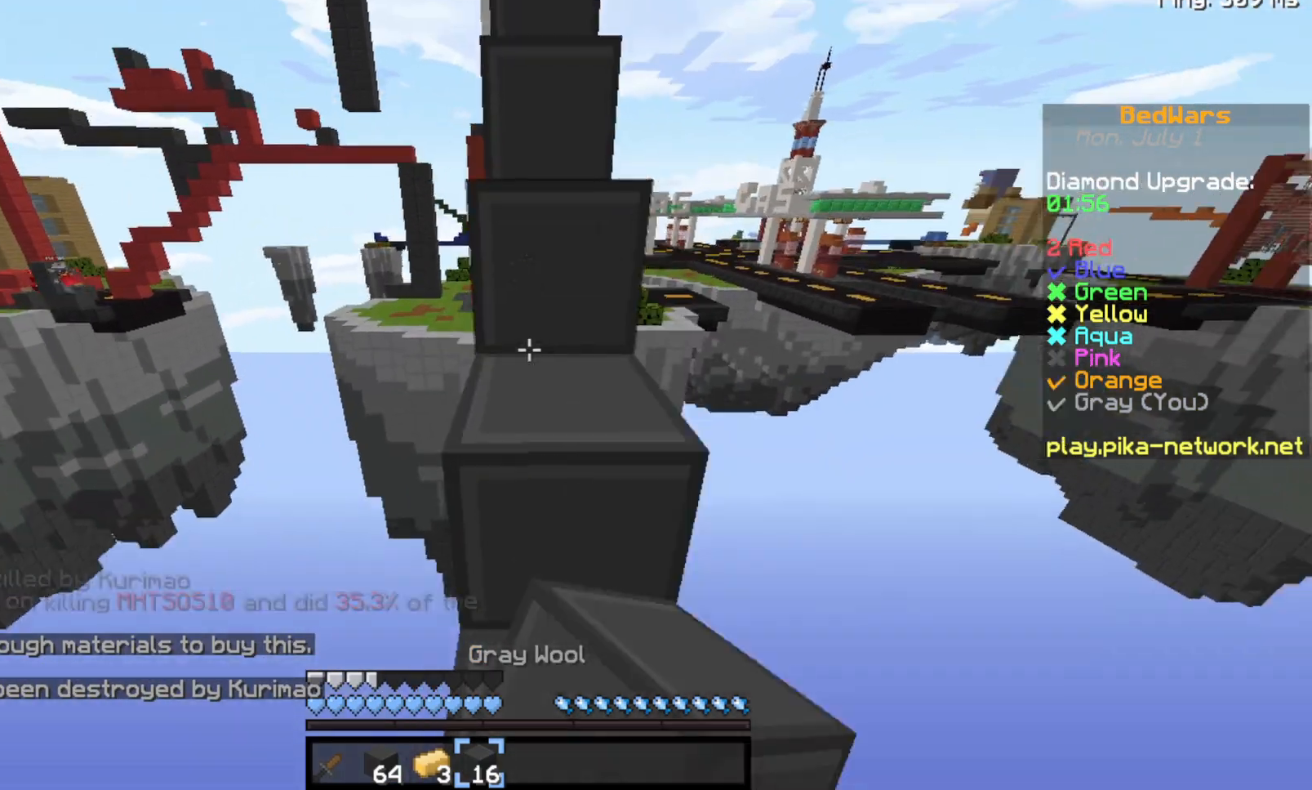
{"keys": ["space", "w"], "events": []}
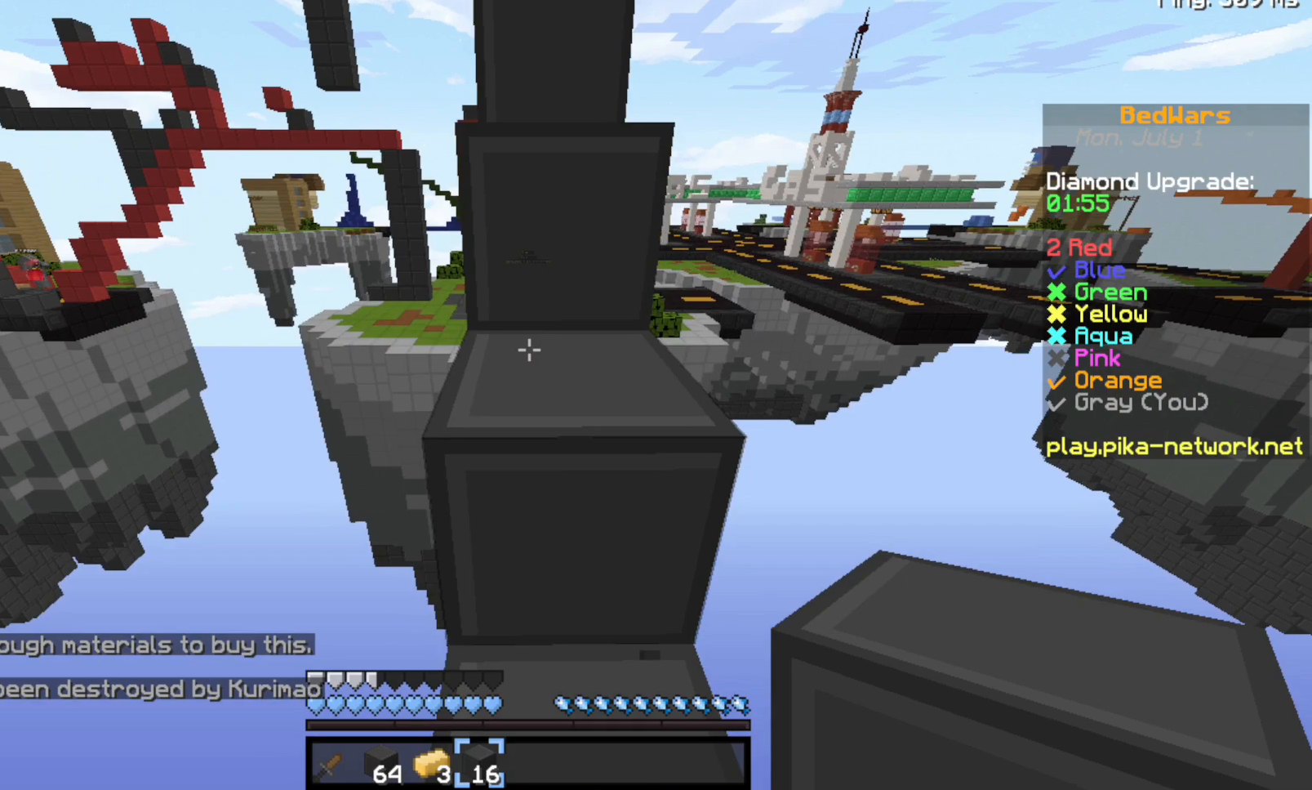
{"keys": ["space", "w"], "events": []}
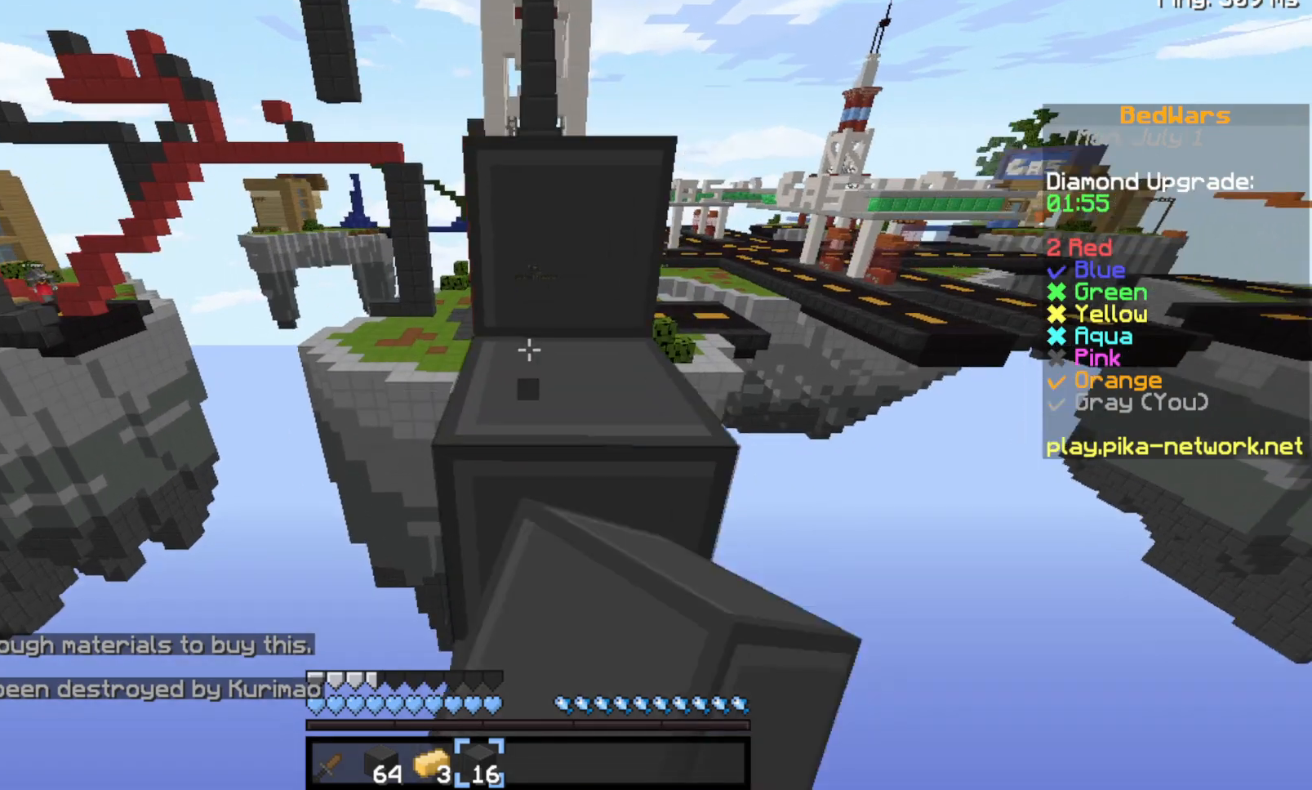
{"keys": ["space", "w"], "events": []}
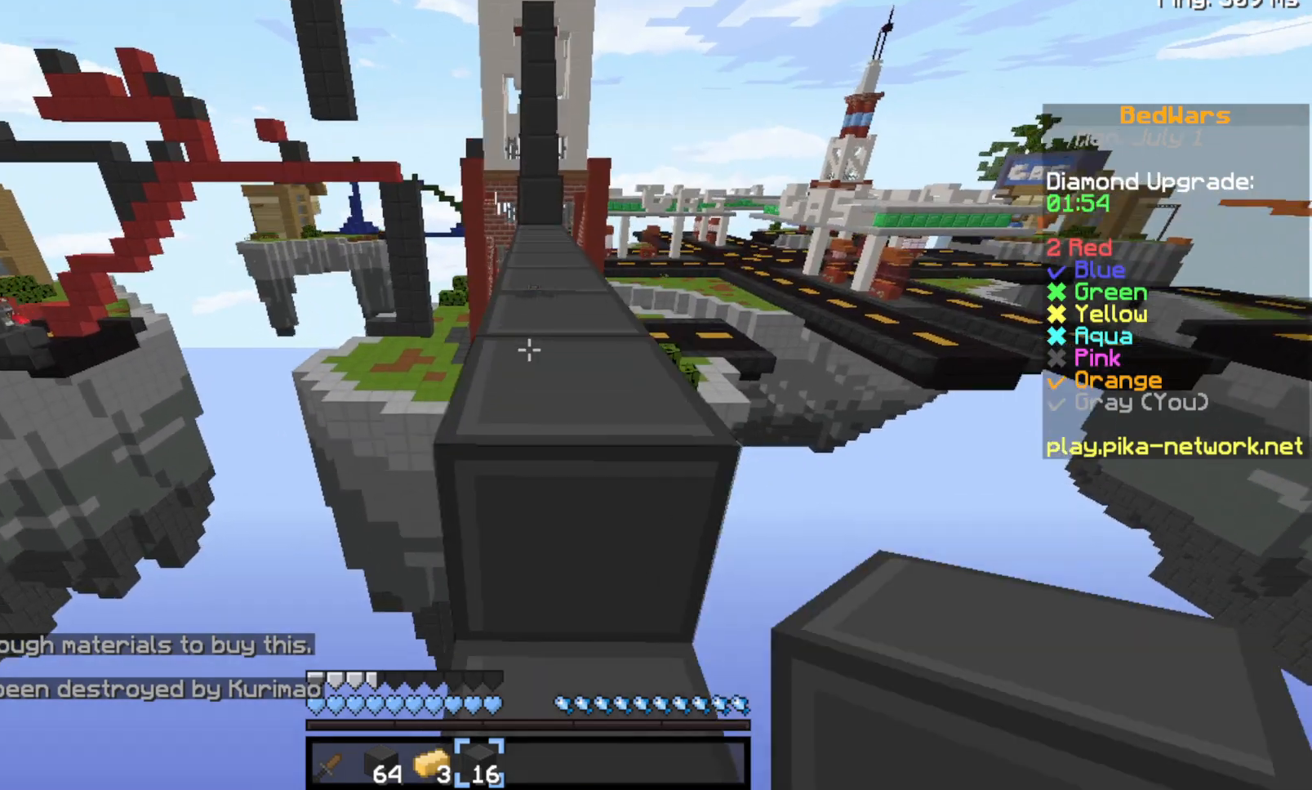
{"keys": ["space", "w"], "events": []}
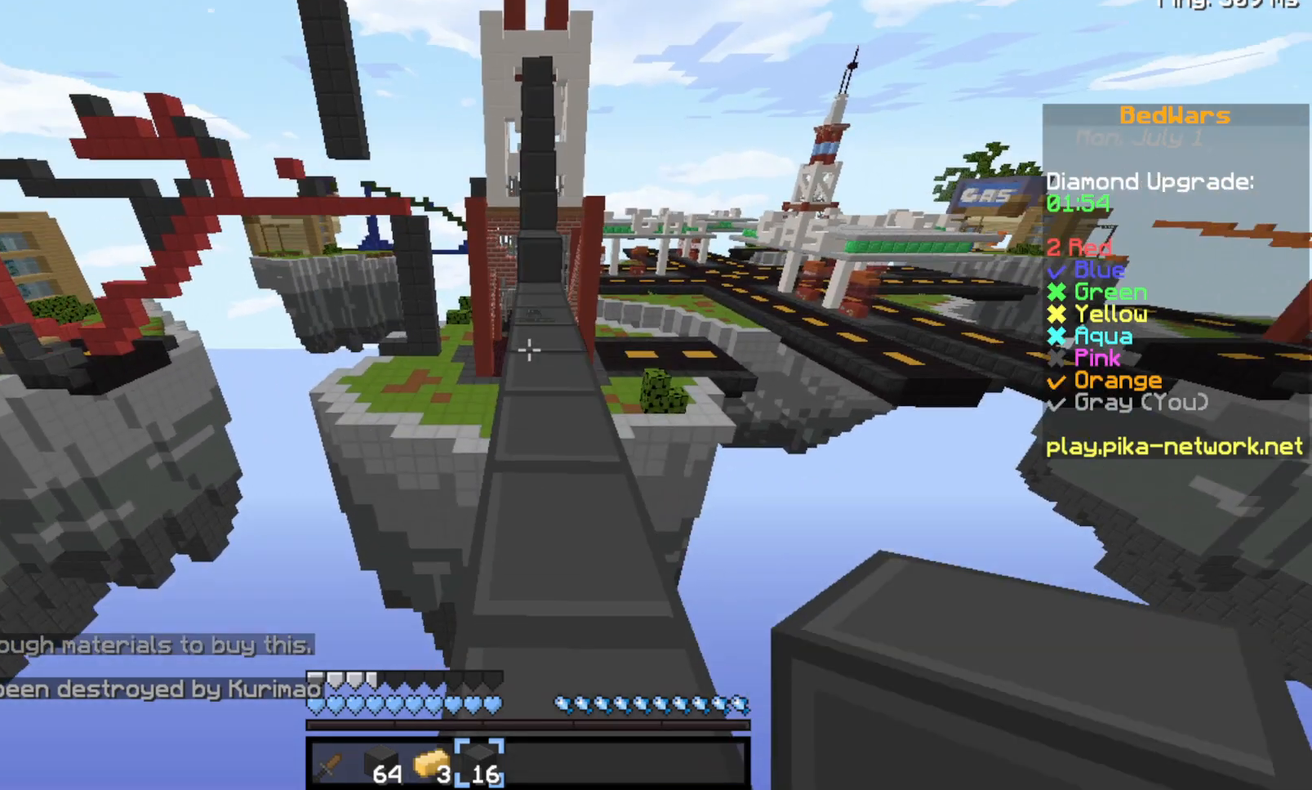
{"keys": ["space", "w"], "events": []}